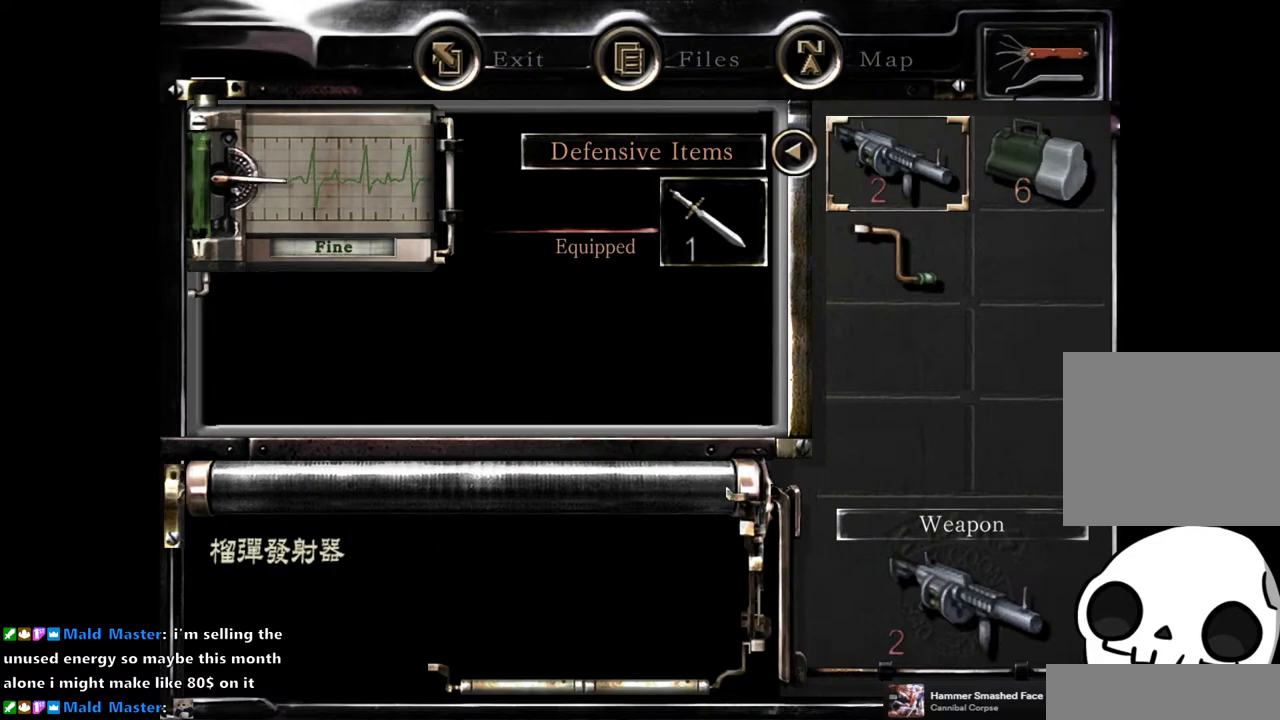
Gameplay with a controller (PlayStation layout); each line is a JSON object with the inputs held at the frame after it. "events" lists button and stick changes between this image and that frame as [ms after this image, input, new state], when the widget could be followed in between.
{"buttons": ["CIRCLE"], "left_stick": "center", "right_stick": "center", "events": [[133, "CIRCLE", "down"], [233, "CIRCLE", "up"], [400, "CIRCLE", "down"]]}
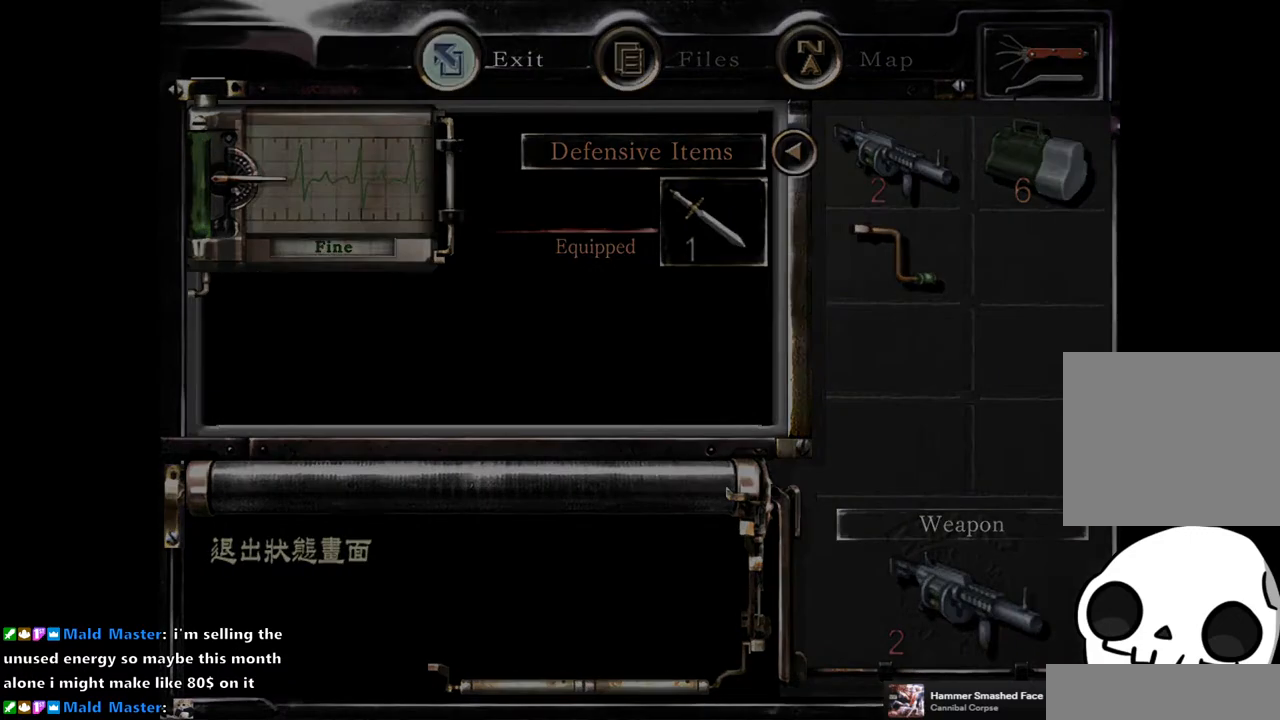
{"buttons": [], "left_stick": "center", "right_stick": "center", "events": [[33, "CIRCLE", "up"]]}
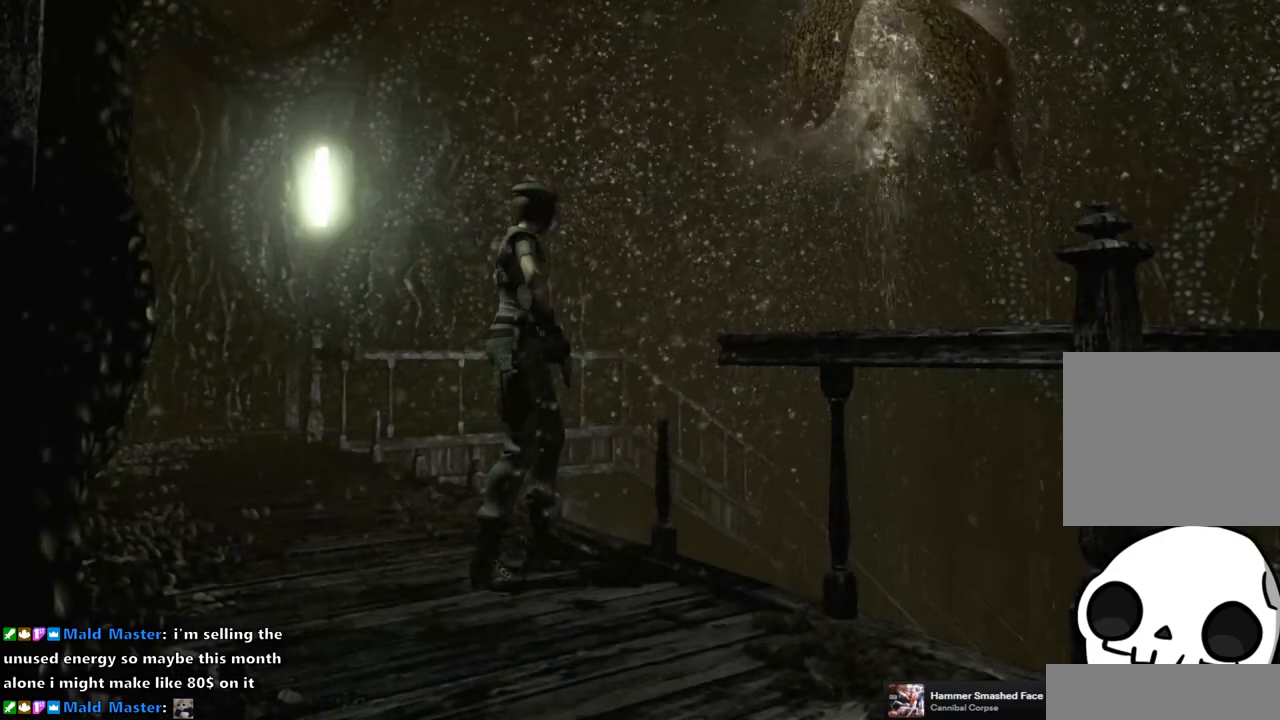
{"buttons": ["CIRCLE"], "left_stick": "center", "right_stick": "center", "events": [[433, "CIRCLE", "down"]]}
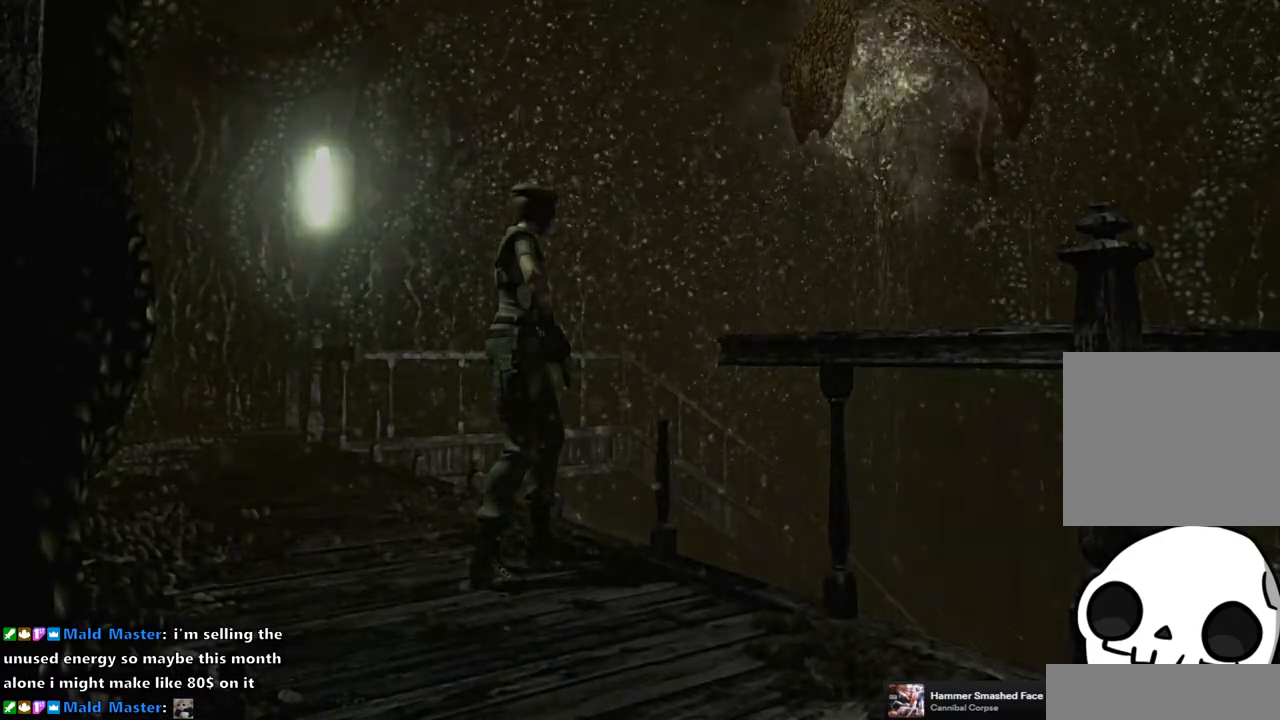
{"buttons": [], "left_stick": "center", "right_stick": "center", "events": [[50, "CIRCLE", "up"], [383, "CROSS", "down"], [500, "CROSS", "up"]]}
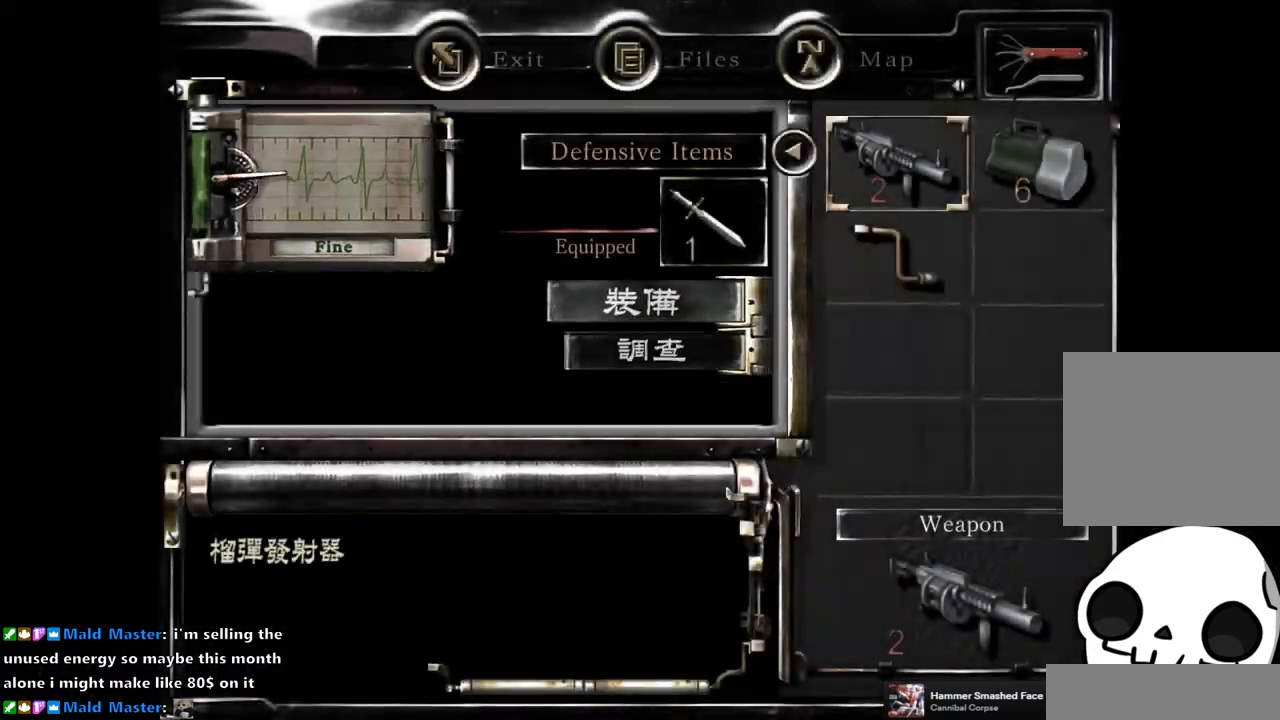
{"buttons": [], "left_stick": "center", "right_stick": "center", "events": [[100, "CROSS", "down"], [183, "CROSS", "up"]]}
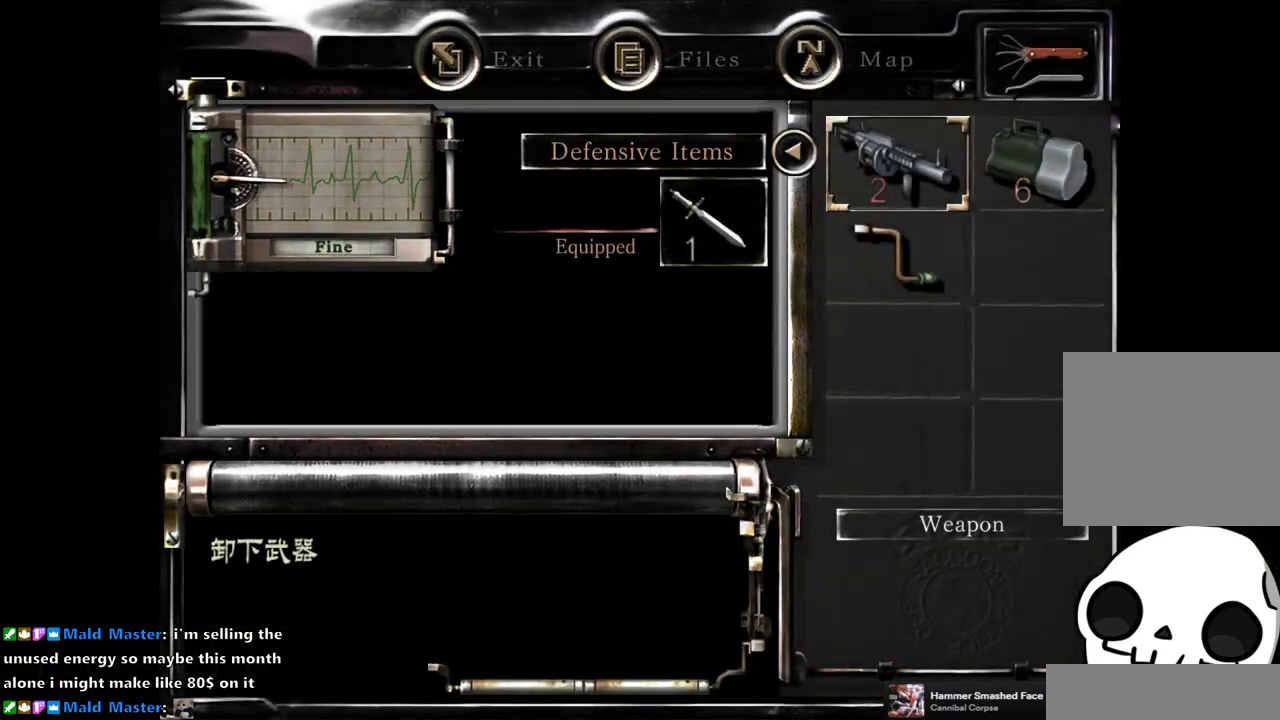
{"buttons": [], "left_stick": "center", "right_stick": "center", "events": [[17, "CIRCLE", "down"], [100, "CIRCLE", "up"], [183, "CIRCLE", "down"], [267, "CIRCLE", "up"]]}
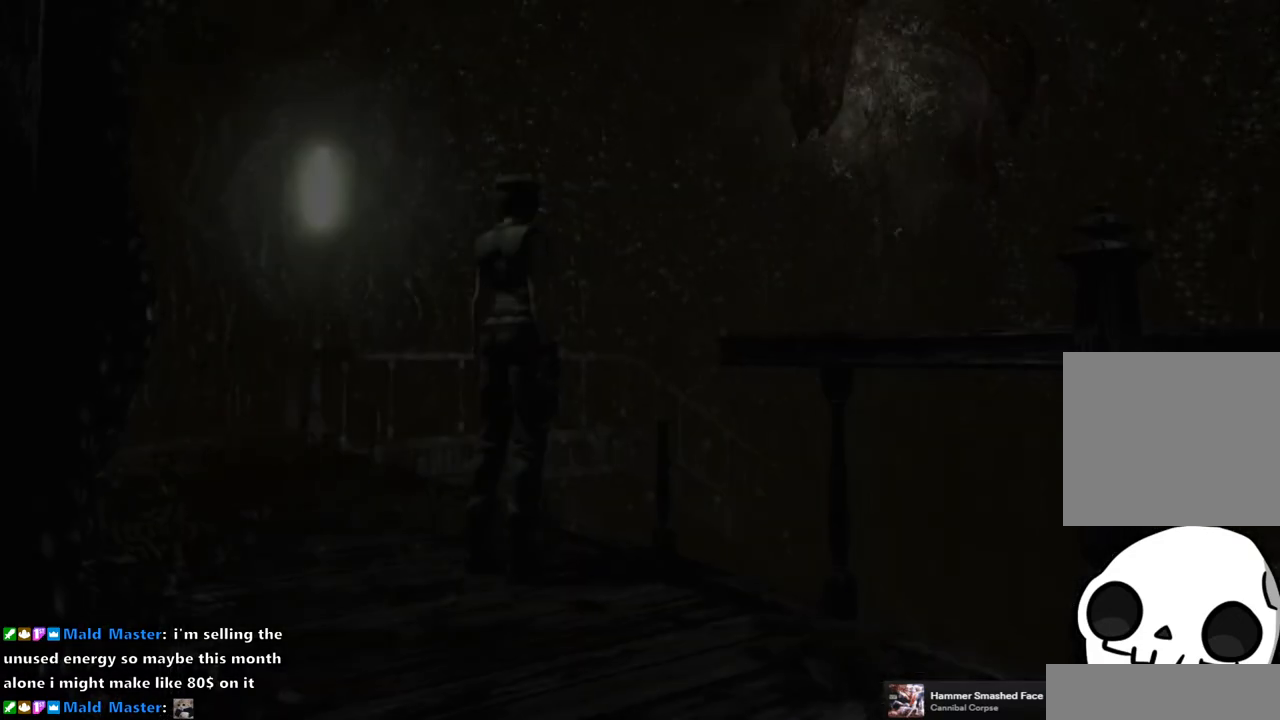
{"buttons": ["DPAD_RIGHT"], "left_stick": "center", "right_stick": "center", "events": [[183, "DPAD_RIGHT", "down"]]}
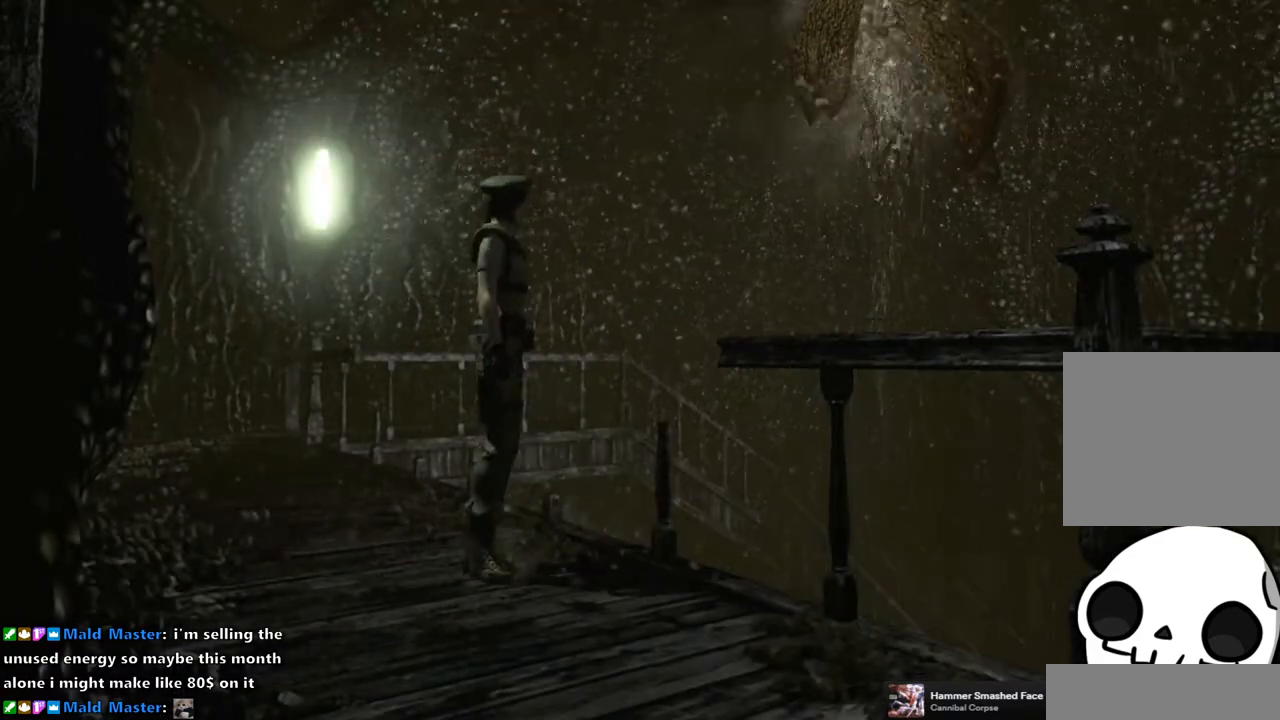
{"buttons": ["SQUARE", "DPAD_UP"], "left_stick": "center", "right_stick": "center", "events": [[383, "DPAD_UP", "down"], [433, "DPAD_RIGHT", "up"], [433, "SQUARE", "down"]]}
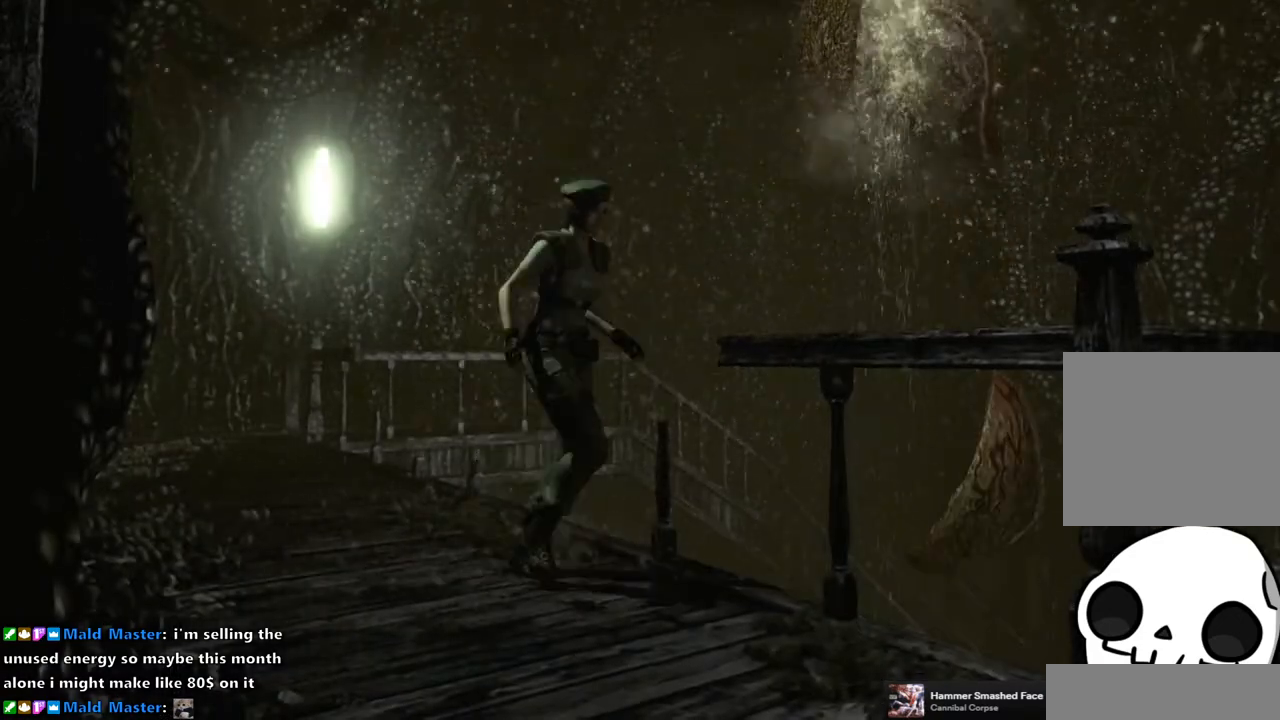
{"buttons": ["SQUARE"], "left_stick": "center", "right_stick": "center", "events": [[233, "DPAD_UP", "up"]]}
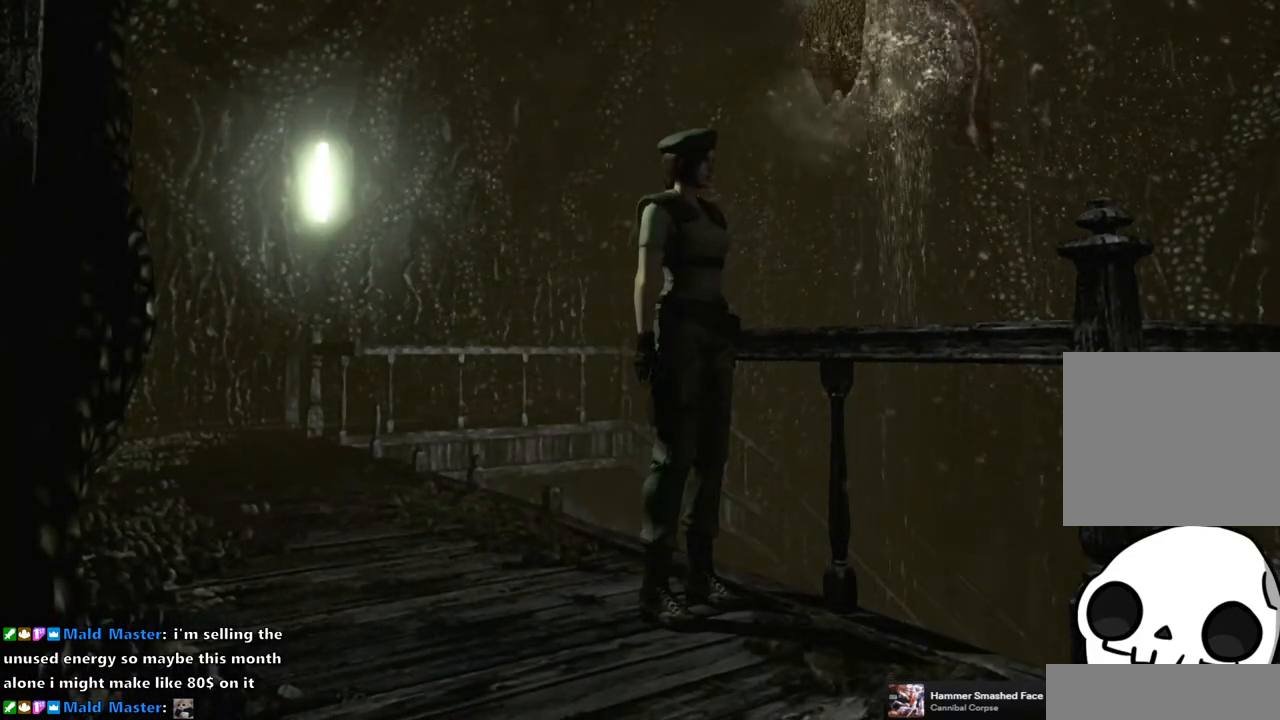
{"buttons": ["SQUARE", "DPAD_UP"], "left_stick": "center", "right_stick": "center", "events": [[100, "DPAD_RIGHT", "down"], [167, "DPAD_UP", "down"], [200, "DPAD_RIGHT", "up"]]}
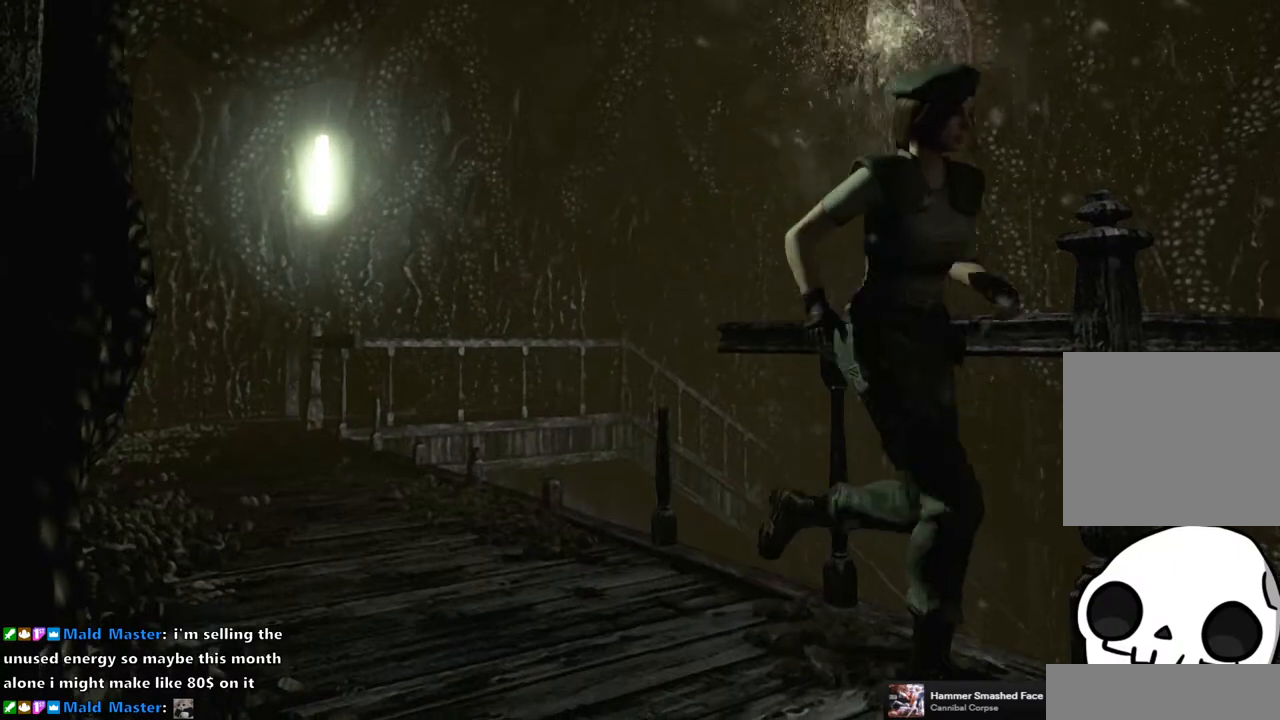
{"buttons": ["SQUARE", "DPAD_UP"], "left_stick": "center", "right_stick": "center", "events": [[133, "DPAD_LEFT", "down"], [317, "DPAD_LEFT", "up"]]}
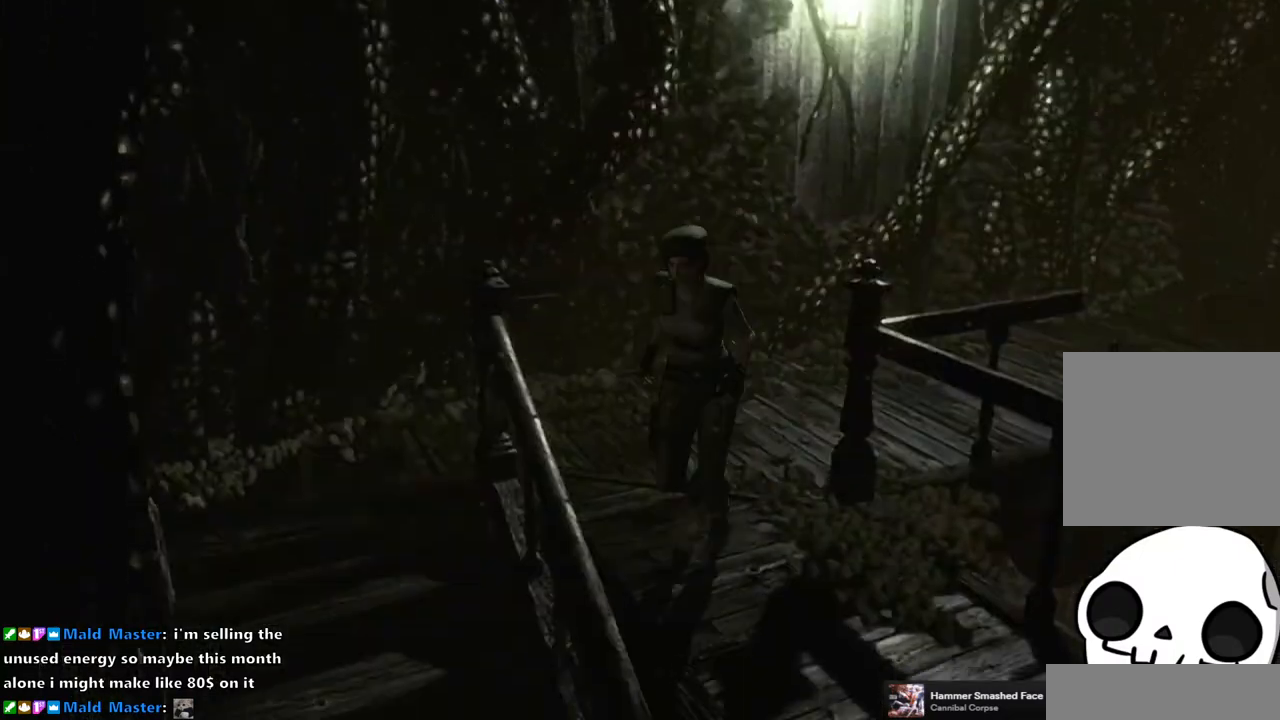
{"buttons": [], "left_stick": "center", "right_stick": "center", "events": [[50, "DPAD_LEFT", "down"], [167, "DPAD_LEFT", "up"], [333, "DPAD_UP", "up"], [383, "SQUARE", "up"]]}